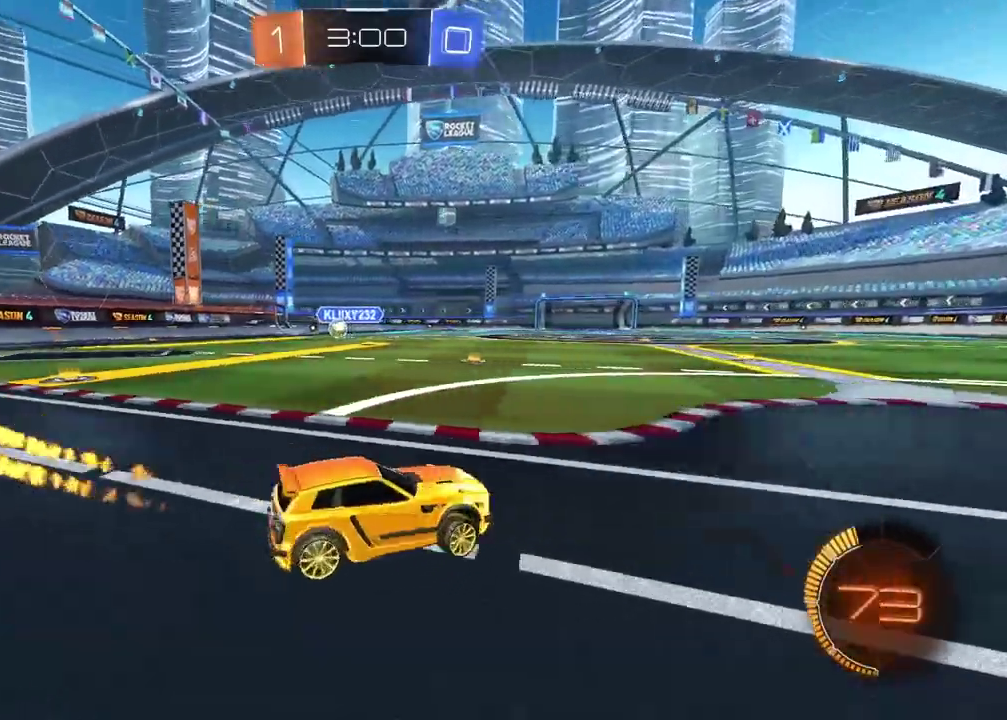
Gameplay with a controller (PlayStation layout); each line is a JSON object with the inputs held at the frame after it. "events" lists button and stick changes between this image and that frame as [ms after this image, input, new state], when the widget could be followed in between. Not read: L1 R1.
{"buttons": ["R2"], "left_stick": "right", "right_stick": "center", "events": [[200, "left_stick", "center"], [333, "left_stick", "right"]]}
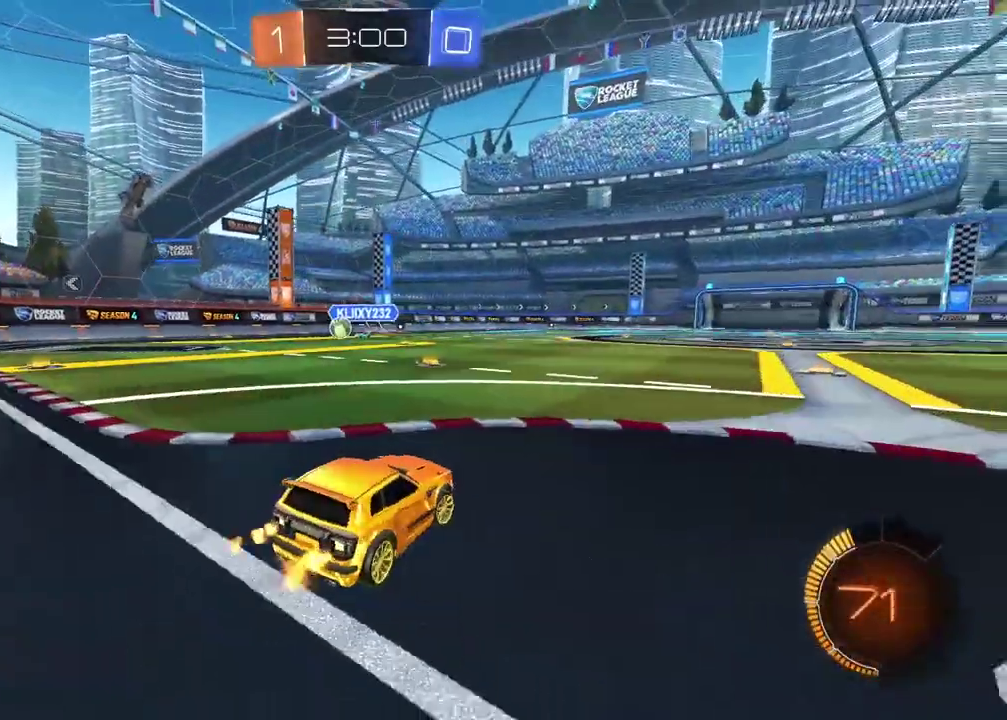
{"buttons": ["R2"], "left_stick": "right", "right_stick": "center", "events": []}
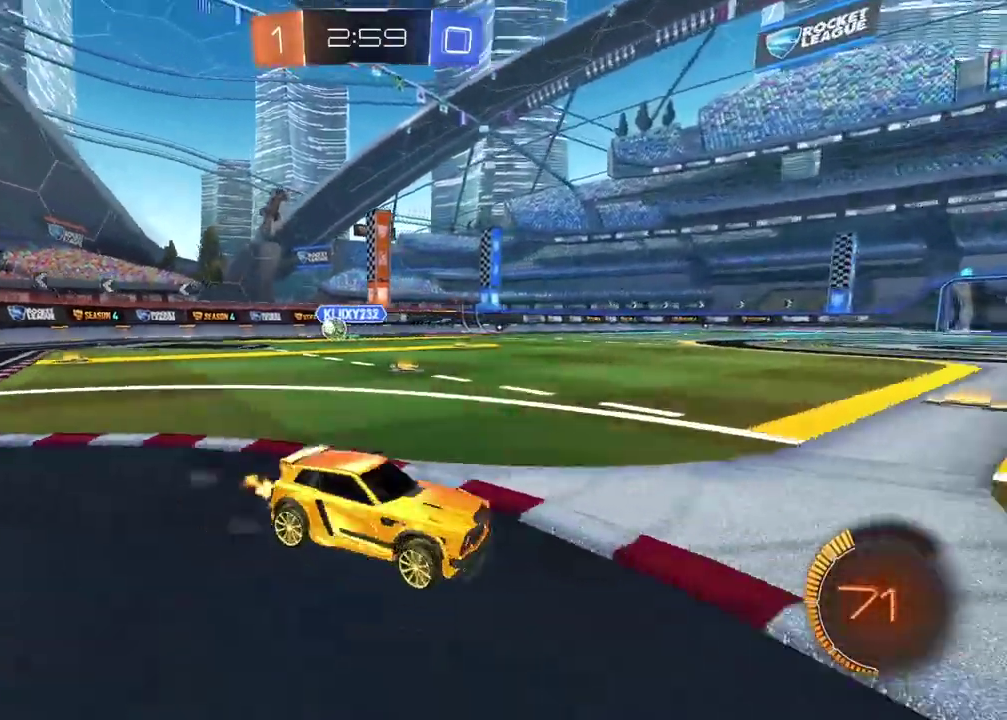
{"buttons": ["R2"], "left_stick": "right", "right_stick": "center", "events": []}
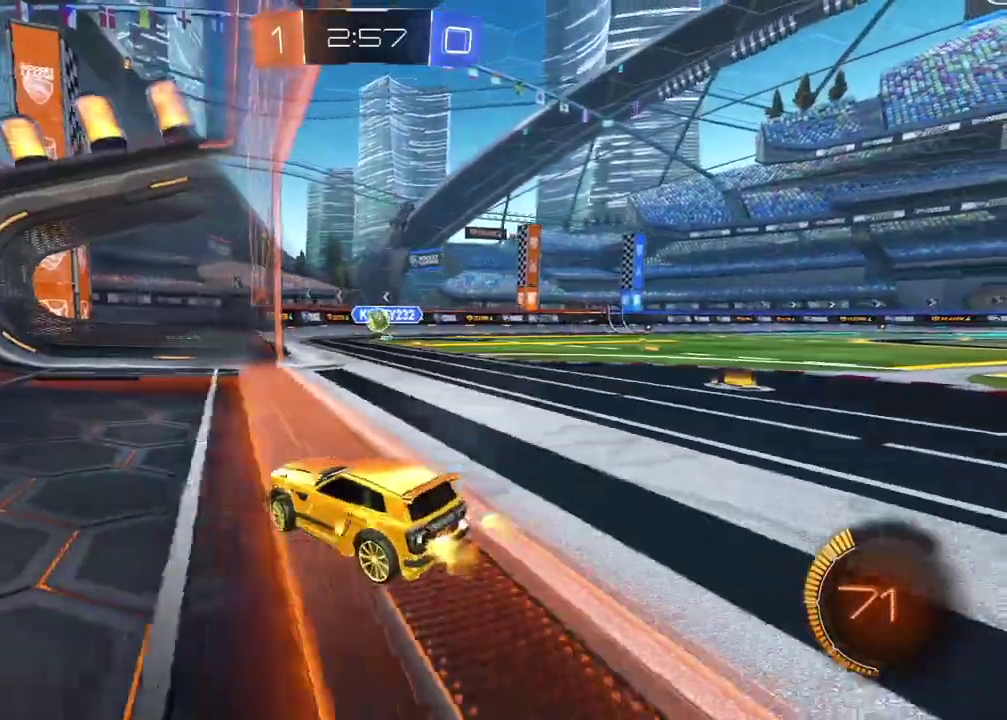
{"buttons": ["R2"], "left_stick": "left", "right_stick": "center", "events": [[333, "left_stick", "center"], [433, "left_stick", "left"]]}
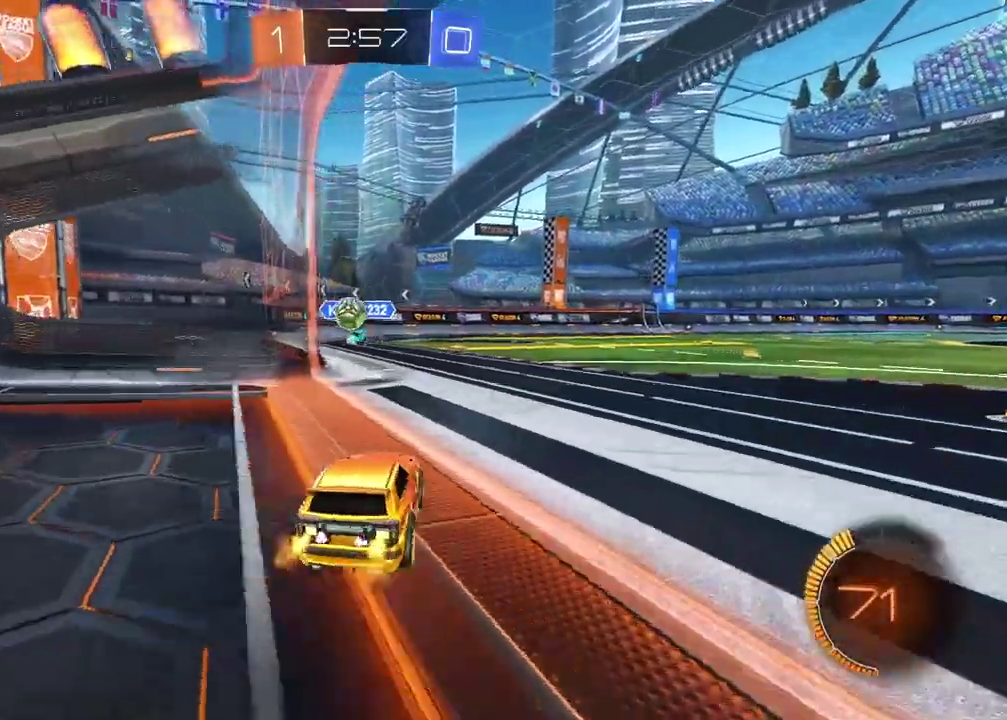
{"buttons": [], "left_stick": "center", "right_stick": "center", "events": [[100, "left_stick", "center"], [133, "R2", "up"]]}
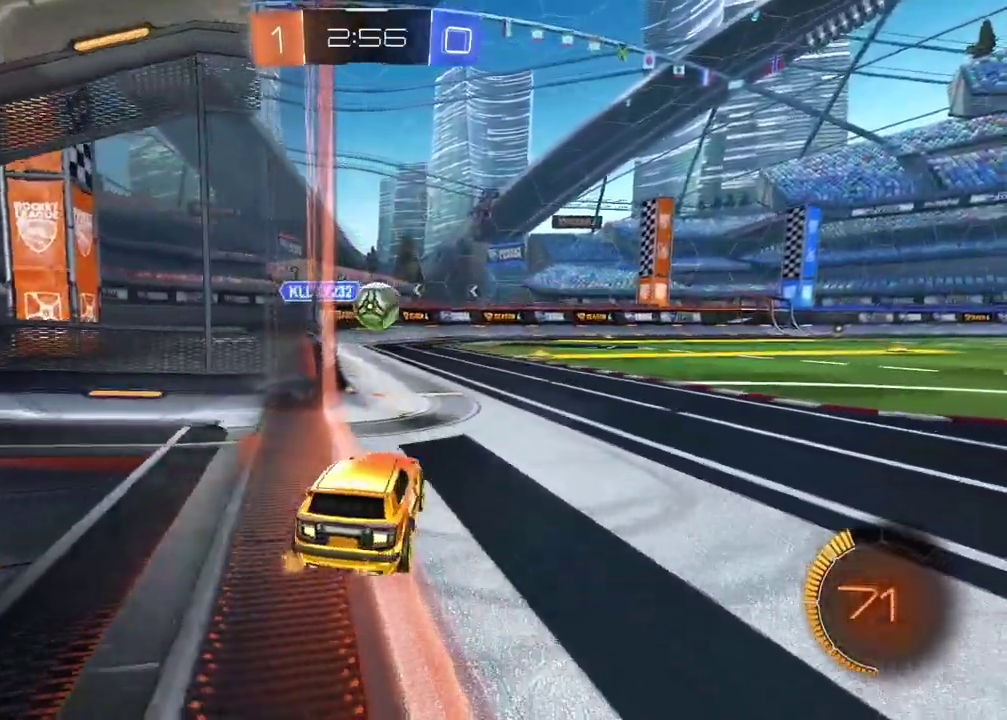
{"buttons": ["CIRCLE", "R2"], "left_stick": "center", "right_stick": "center", "events": [[133, "left_stick", "right"], [167, "R2", "down"], [233, "left_stick", "center"], [300, "left_stick", "left"], [350, "left_stick", "center"], [417, "CIRCLE", "down"]]}
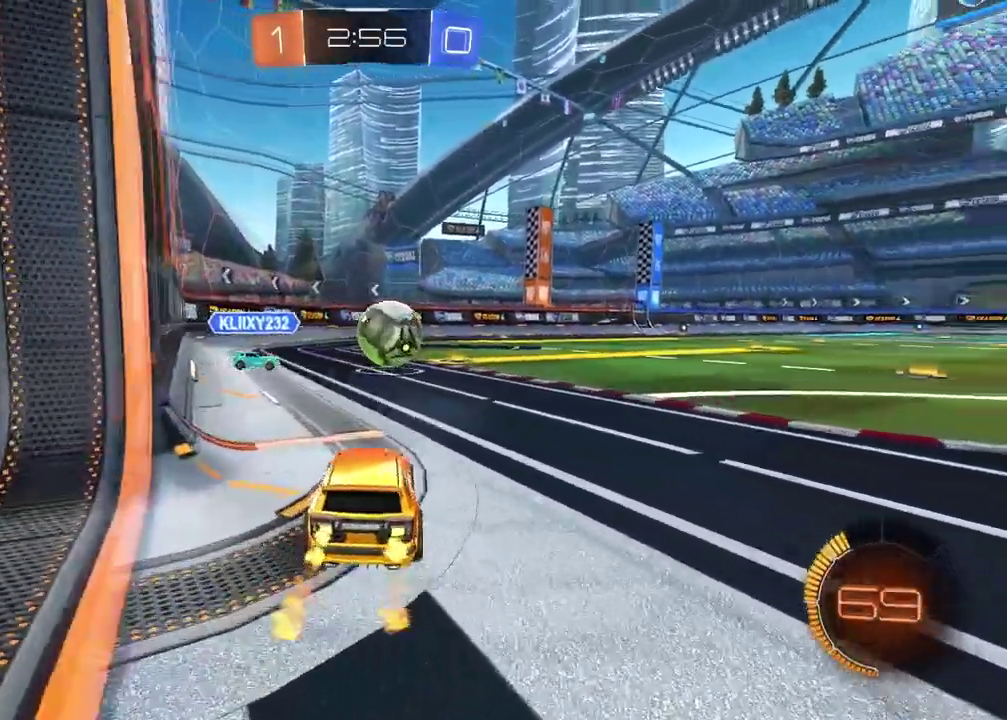
{"buttons": [], "left_stick": "right", "right_stick": "center", "events": [[67, "CIRCLE", "up"], [250, "left_stick", "right"], [317, "R2", "up"]]}
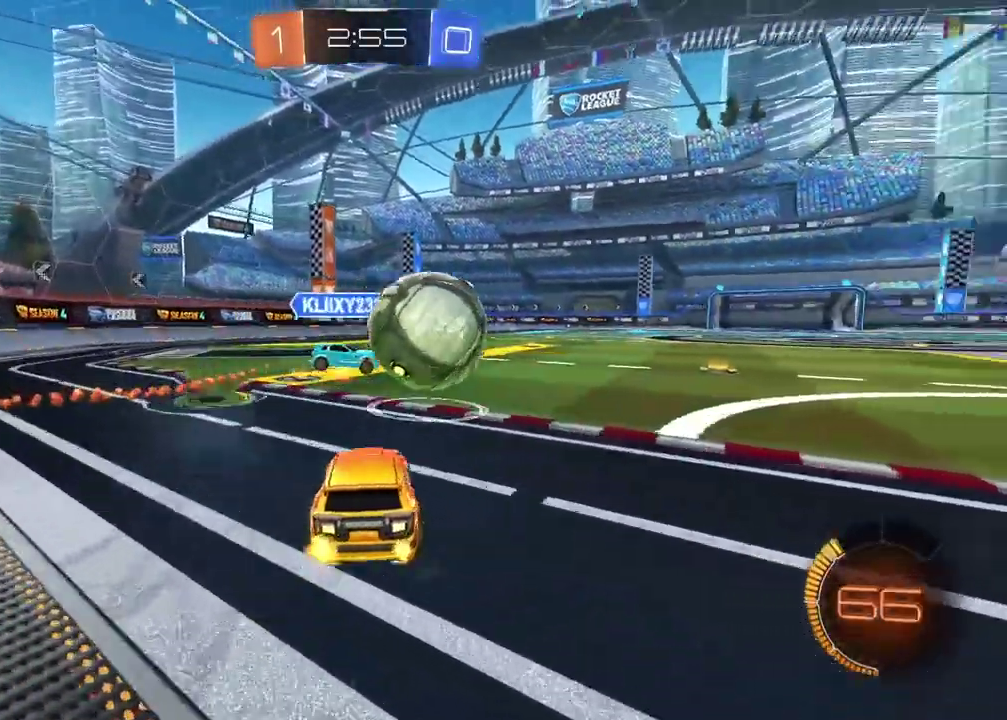
{"buttons": ["CIRCLE", "R2"], "left_stick": "right", "right_stick": "center", "events": [[267, "R2", "down"], [450, "CIRCLE", "down"]]}
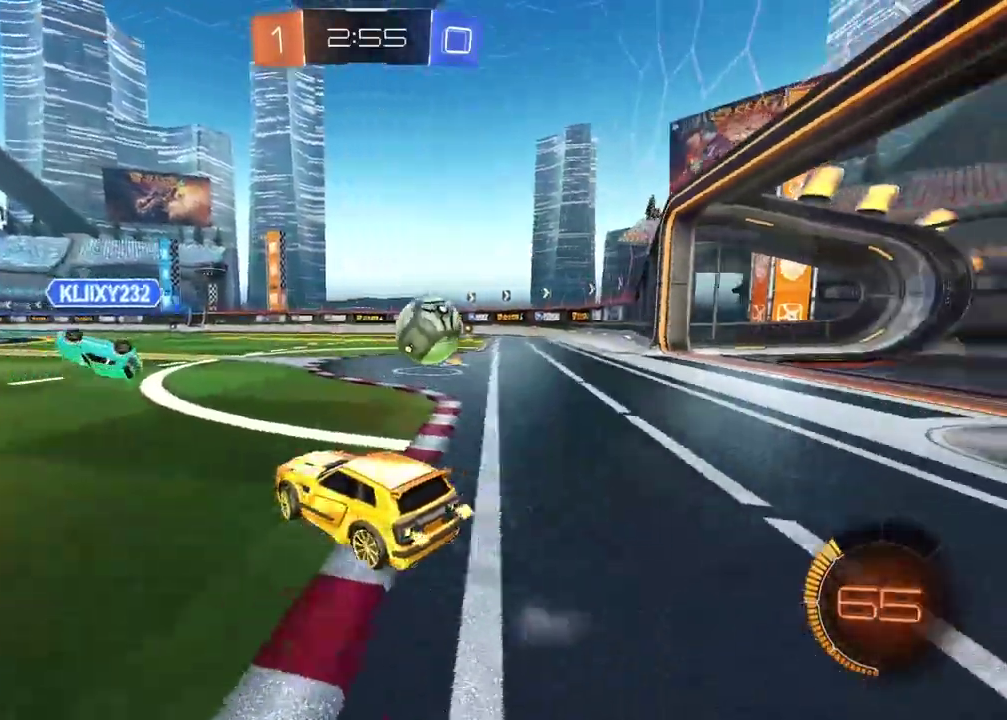
{"buttons": ["CIRCLE", "R2"], "left_stick": "right", "right_stick": "center", "events": []}
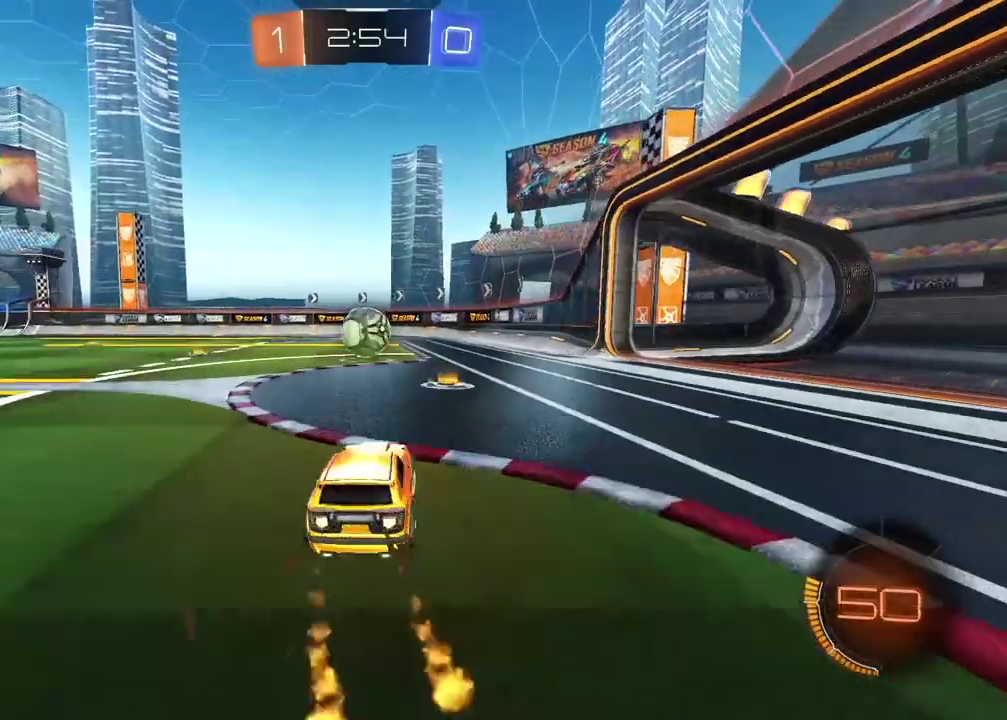
{"buttons": ["CIRCLE", "R2"], "left_stick": "center", "right_stick": "center", "events": [[50, "left_stick", "center"], [267, "left_stick", "left"], [383, "left_stick", "center"]]}
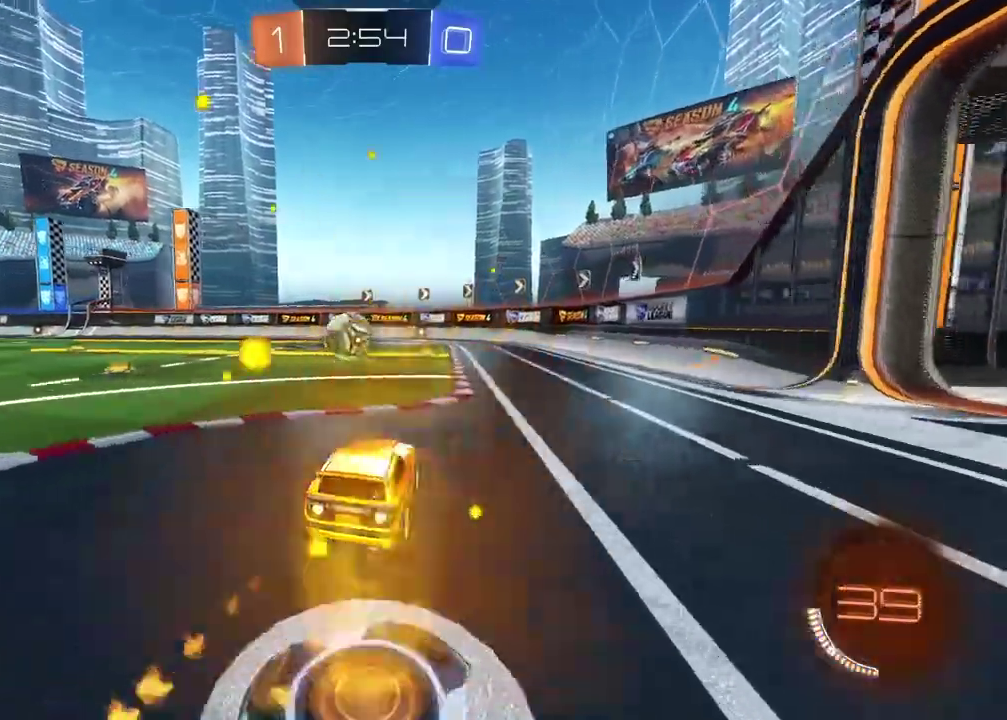
{"buttons": ["R2"], "left_stick": "center", "right_stick": "center", "events": [[50, "CIRCLE", "up"], [383, "left_stick", "right"], [500, "left_stick", "center"]]}
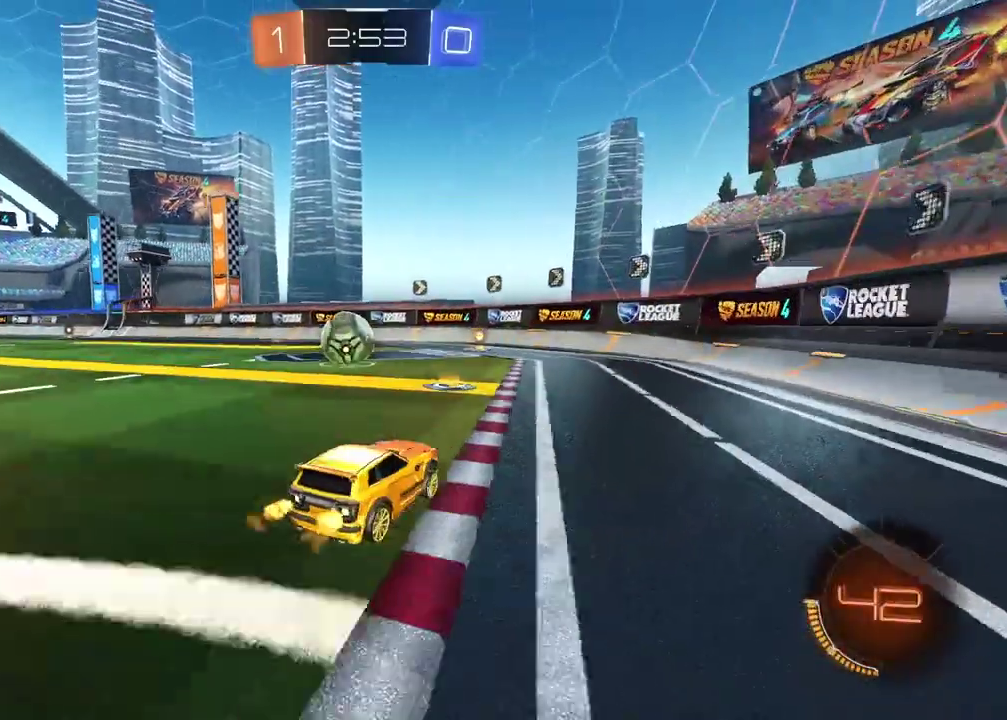
{"buttons": ["CIRCLE", "R2"], "left_stick": "center", "right_stick": "center", "events": [[117, "CIRCLE", "down"], [150, "left_stick", "left"], [433, "left_stick", "center"]]}
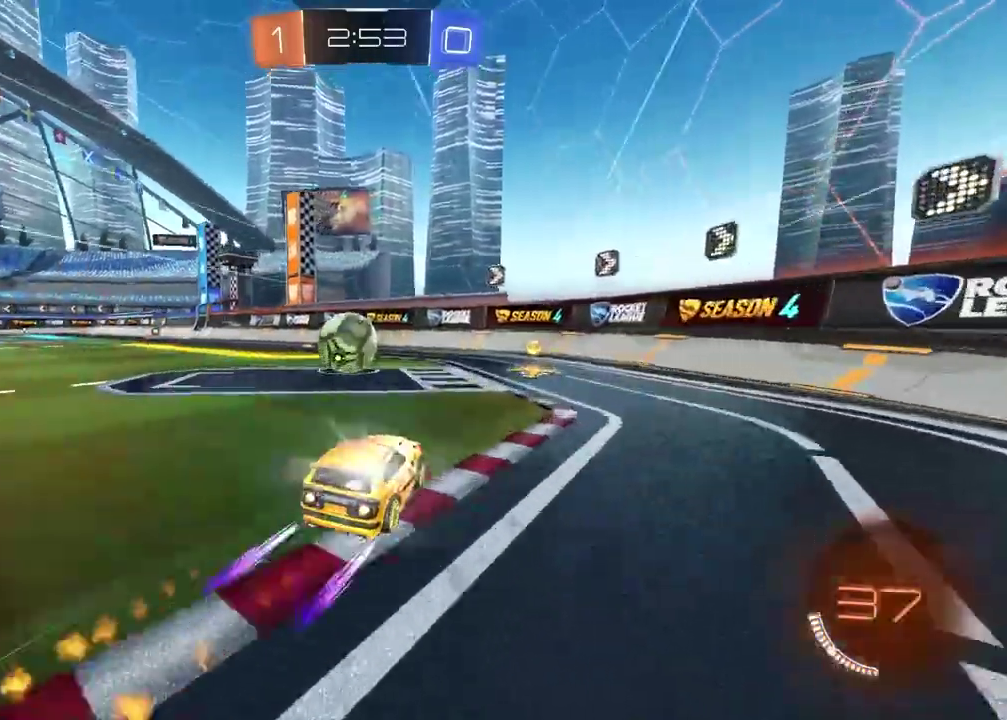
{"buttons": ["CIRCLE", "L2", "R2"], "left_stick": "down-left", "right_stick": "center", "events": [[17, "CIRCLE", "up"], [17, "CROSS", "down"], [17, "L2", "down"], [17, "R2", "up"], [17, "left_stick", "down-left"], [67, "CROSS", "up"], [117, "left_stick", "left"], [233, "CIRCLE", "down"], [233, "R2", "down"], [350, "left_stick", "down"], [450, "left_stick", "down-left"]]}
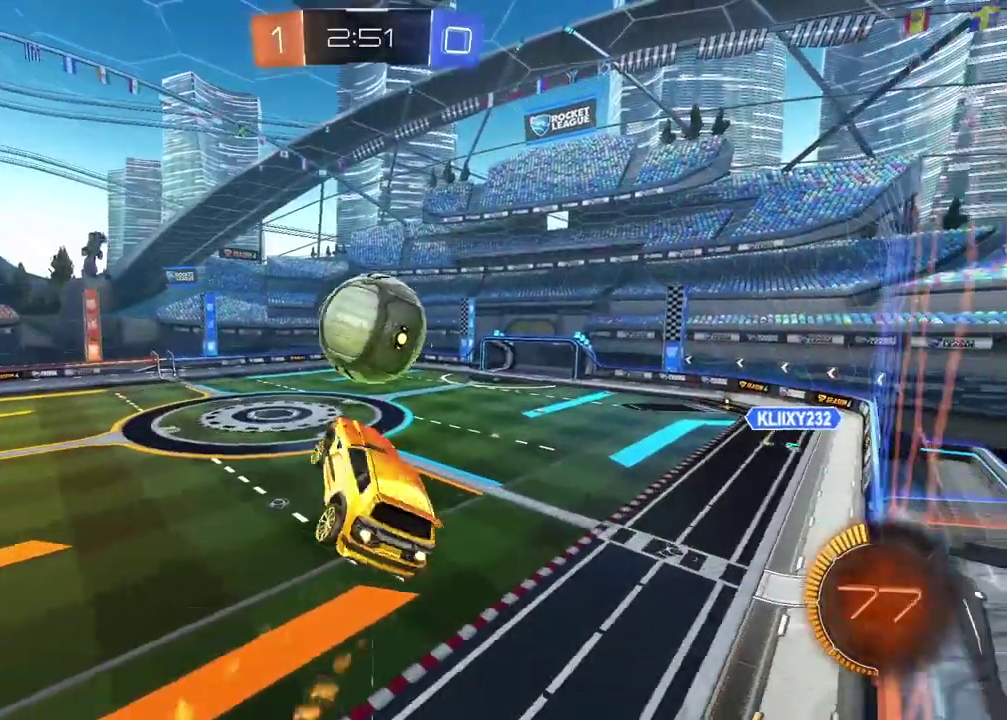
{"buttons": ["L2"], "left_stick": "up-left", "right_stick": "center", "events": [[50, "left_stick", "center"], [233, "CIRCLE", "up"], [233, "R2", "up"], [283, "left_stick", "down-left"], [350, "left_stick", "left"], [400, "left_stick", "up-left"]]}
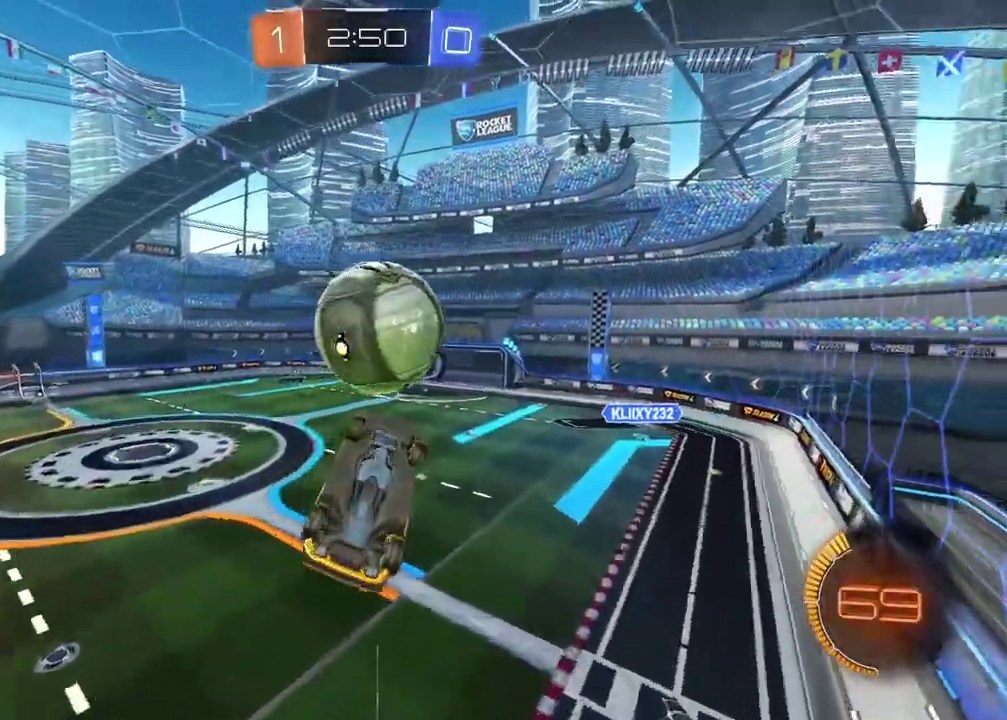
{"buttons": ["R2"], "left_stick": "down-left", "right_stick": "center", "events": [[133, "R2", "down"], [150, "CIRCLE", "down"], [183, "left_stick", "center"], [267, "L2", "up"], [267, "left_stick", "down"], [383, "CIRCLE", "up"], [417, "left_stick", "down-left"]]}
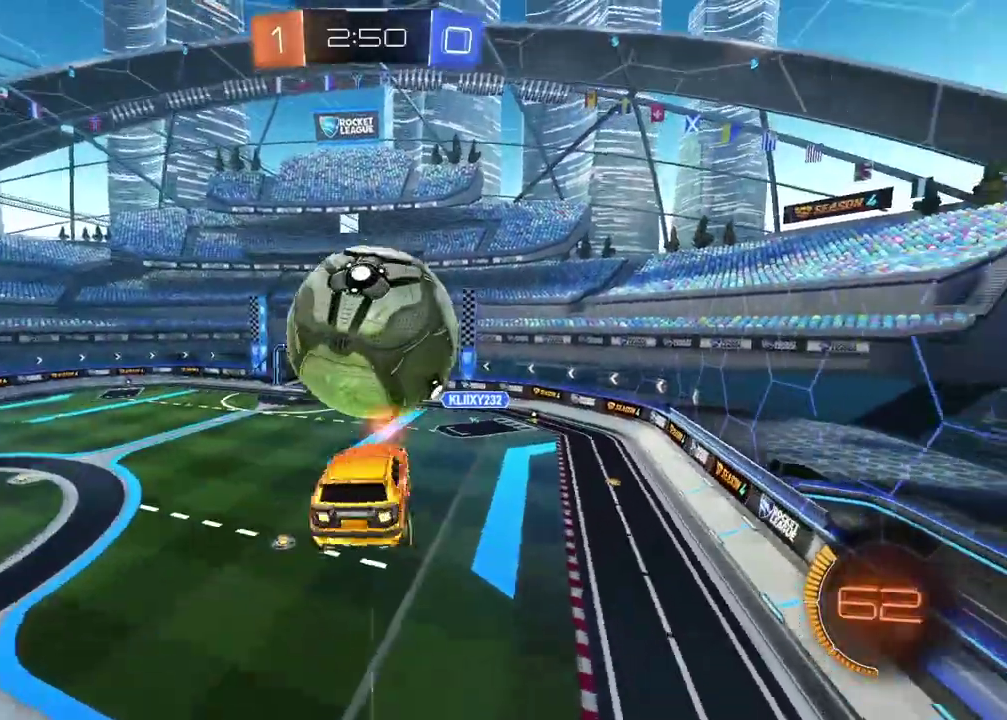
{"buttons": ["CIRCLE", "R2"], "left_stick": "center", "right_stick": "center", "events": [[217, "R2", "up"], [250, "L2", "down"], [250, "left_stick", "center"], [333, "R2", "down"], [350, "CIRCLE", "down"], [400, "L2", "up"]]}
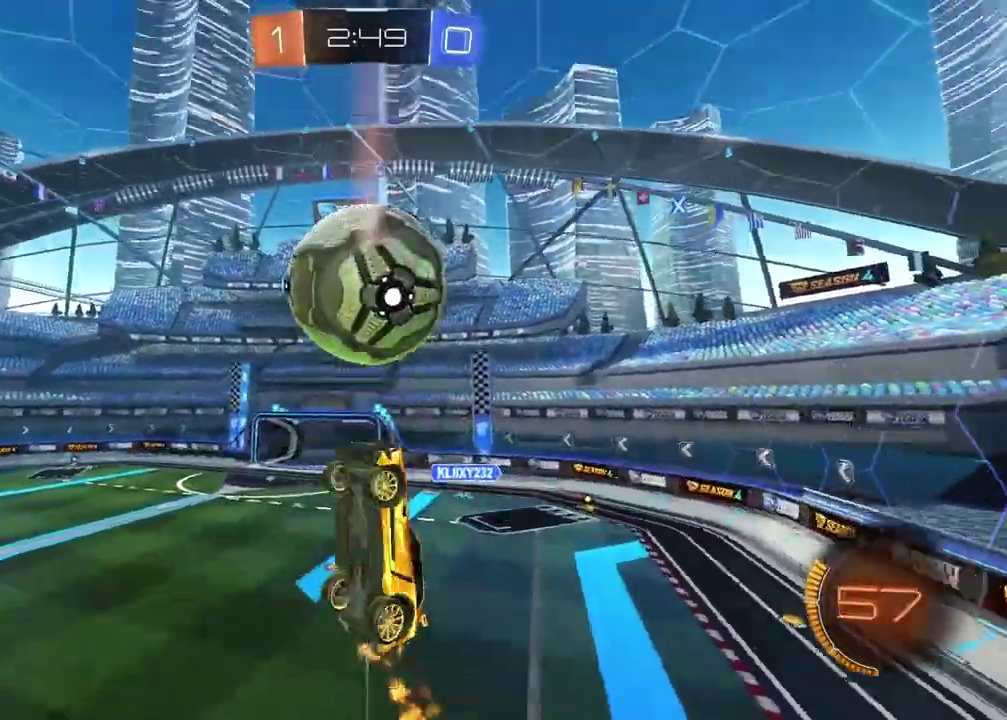
{"buttons": [], "left_stick": "down-right", "right_stick": "center", "events": [[17, "left_stick", "right"], [167, "left_stick", "center"], [217, "left_stick", "down-right"], [300, "CIRCLE", "up"], [383, "R2", "up"]]}
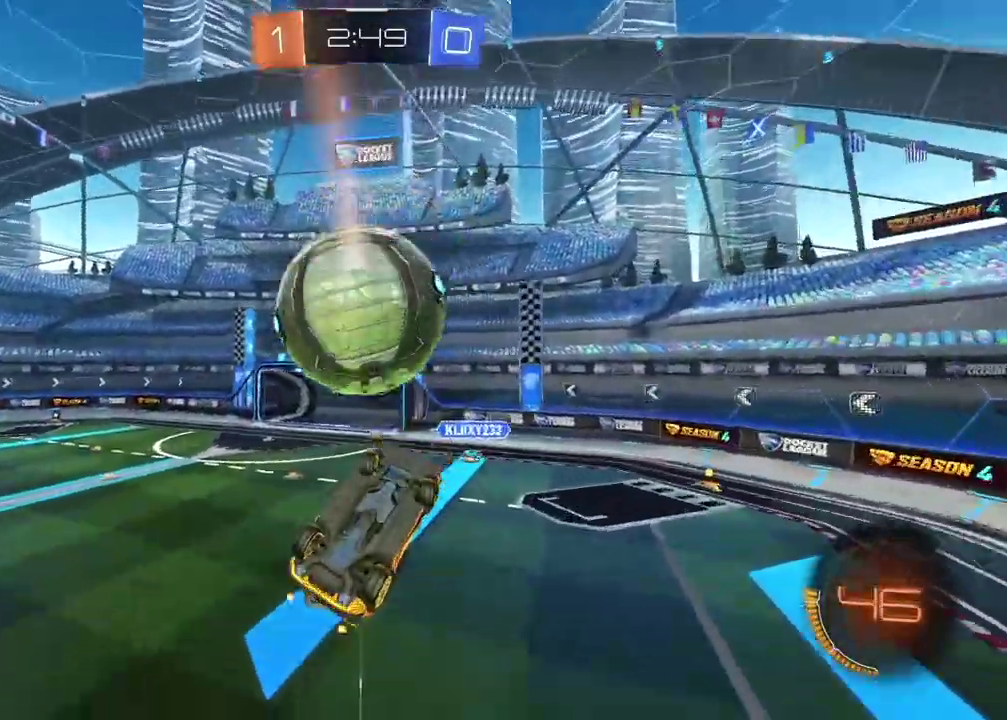
{"buttons": ["CROSS", "CIRCLE", "L2", "R2"], "left_stick": "up", "right_stick": "center", "events": [[17, "R2", "down"], [50, "CIRCLE", "down"], [83, "left_stick", "right"], [167, "left_stick", "center"], [367, "left_stick", "up"], [383, "L2", "down"], [467, "CROSS", "down"]]}
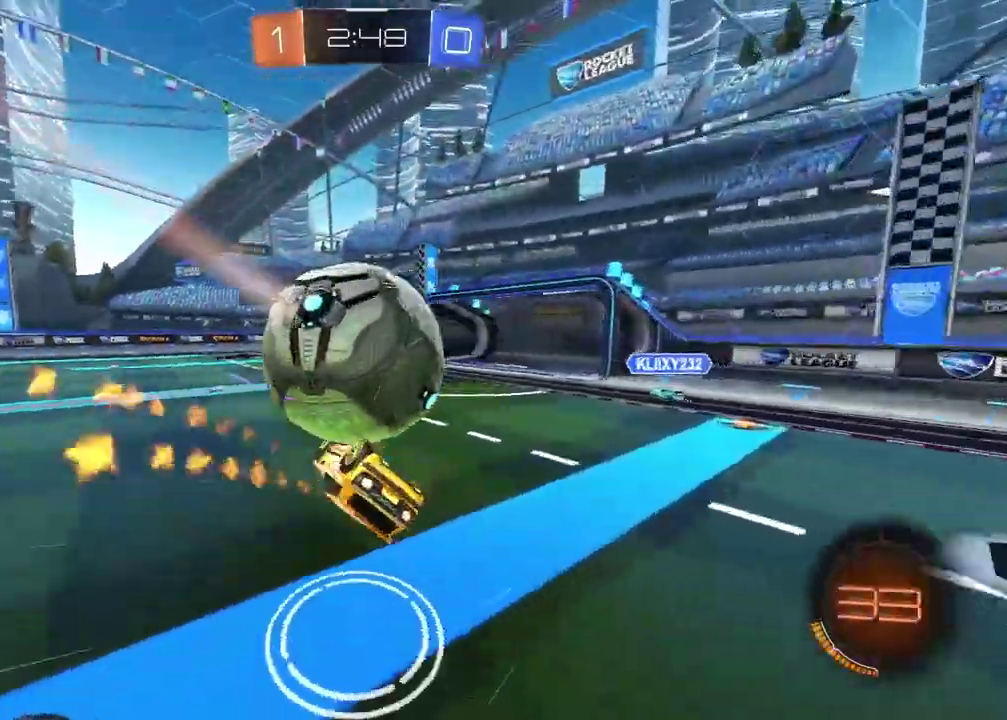
{"buttons": ["L2", "R2"], "left_stick": "up", "right_stick": "center", "events": [[150, "CROSS", "up"], [267, "CIRCLE", "up"]]}
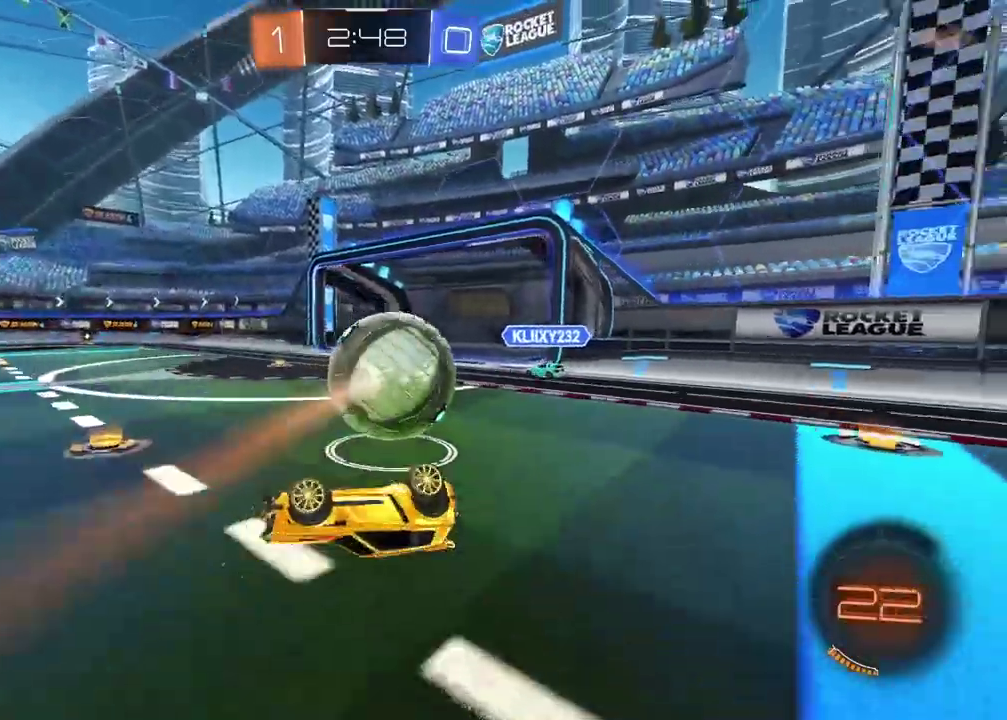
{"buttons": ["R2"], "left_stick": "center", "right_stick": "center", "events": [[33, "L2", "up"], [233, "R2", "up"], [267, "left_stick", "center"], [417, "R2", "down"]]}
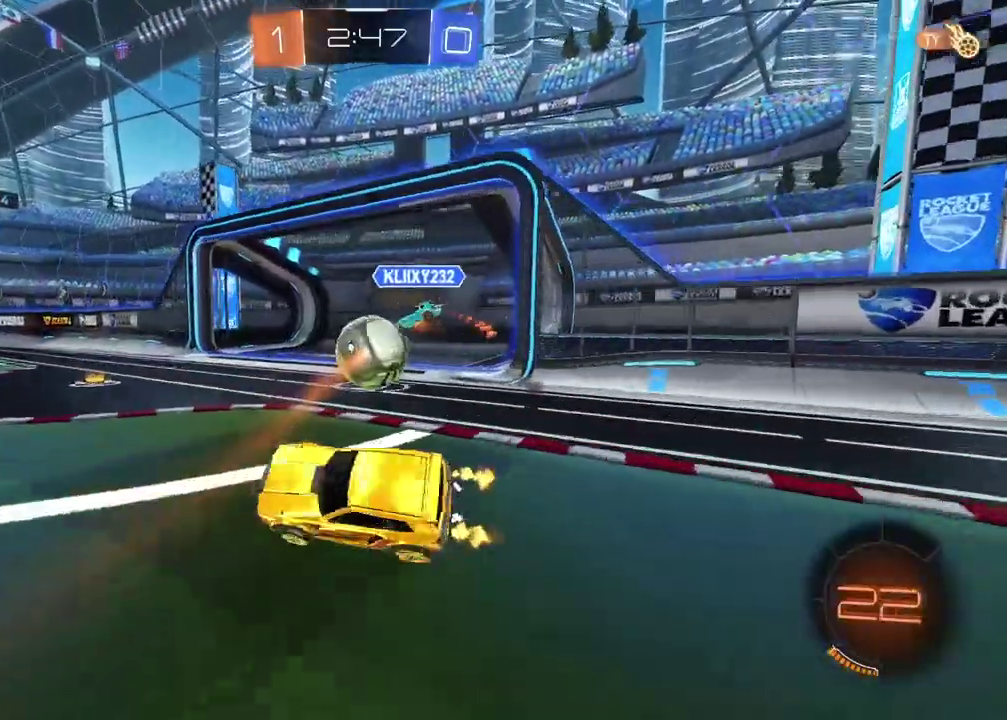
{"buttons": ["R2"], "left_stick": "right", "right_stick": "center", "events": [[433, "left_stick", "right"]]}
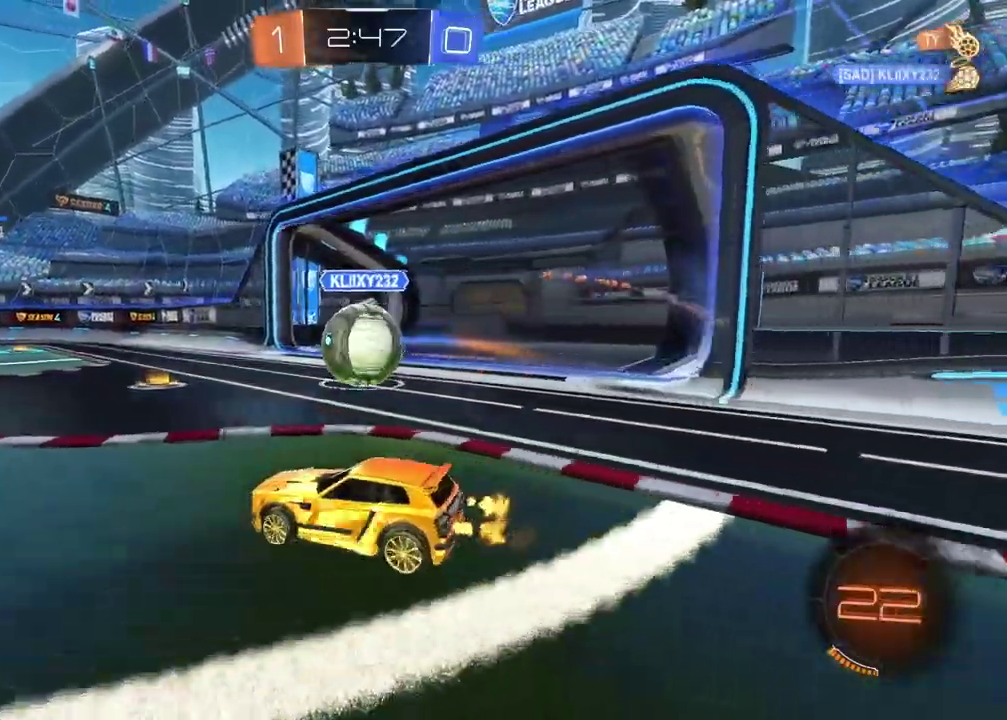
{"buttons": ["R2"], "left_stick": "center", "right_stick": "center", "events": [[350, "left_stick", "center"]]}
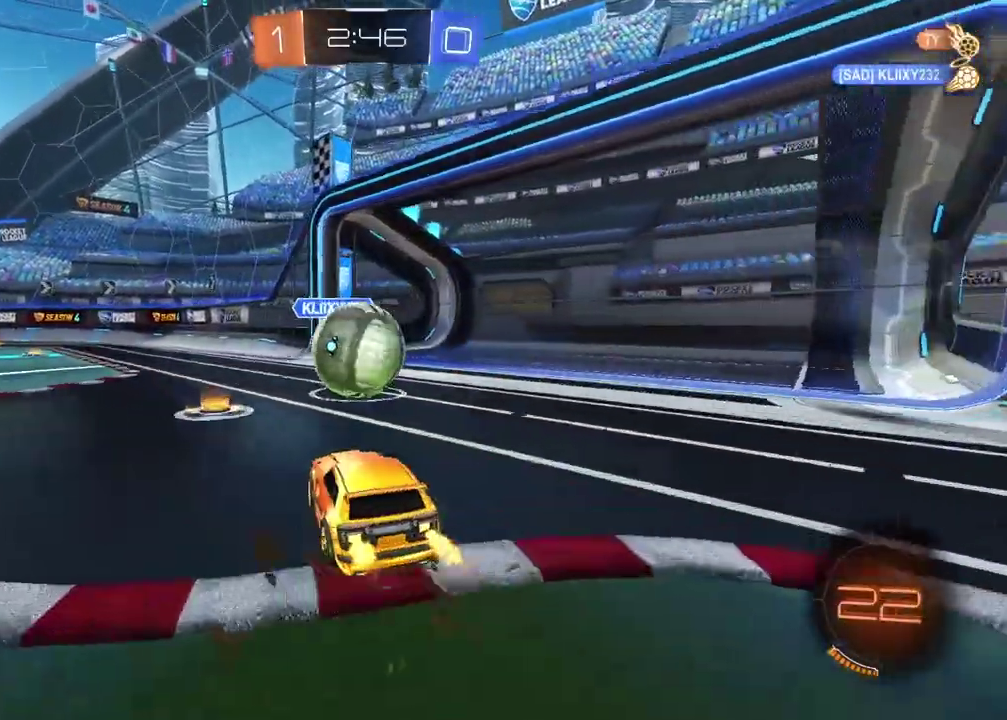
{"buttons": ["CIRCLE", "R2"], "left_stick": "left", "right_stick": "center", "events": [[267, "TRIANGLE", "down"], [383, "TRIANGLE", "up"], [450, "CIRCLE", "down"], [467, "left_stick", "left"]]}
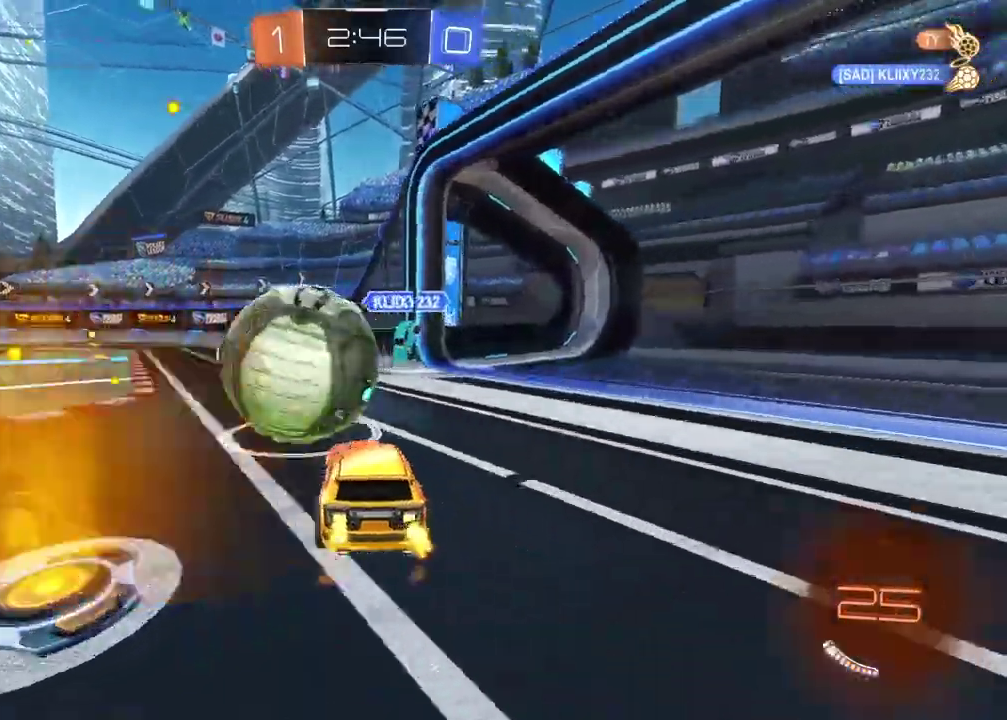
{"buttons": ["CIRCLE", "R2"], "left_stick": "right", "right_stick": "center", "events": [[233, "left_stick", "center"], [417, "left_stick", "right"]]}
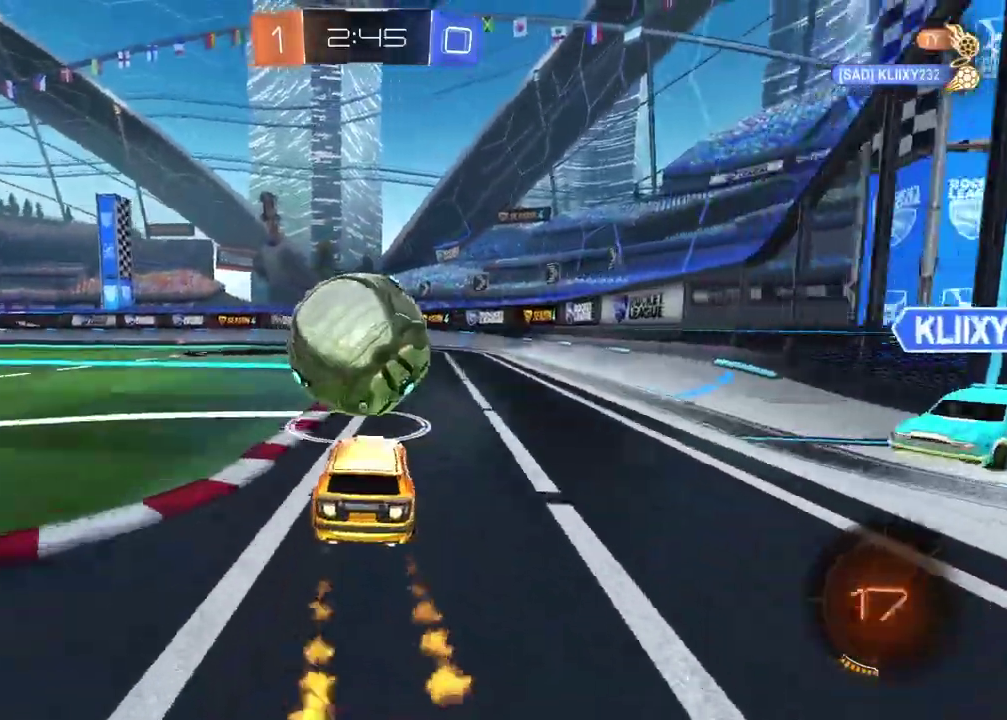
{"buttons": ["R2"], "left_stick": "center", "right_stick": "center", "events": [[17, "left_stick", "center"], [383, "CIRCLE", "up"]]}
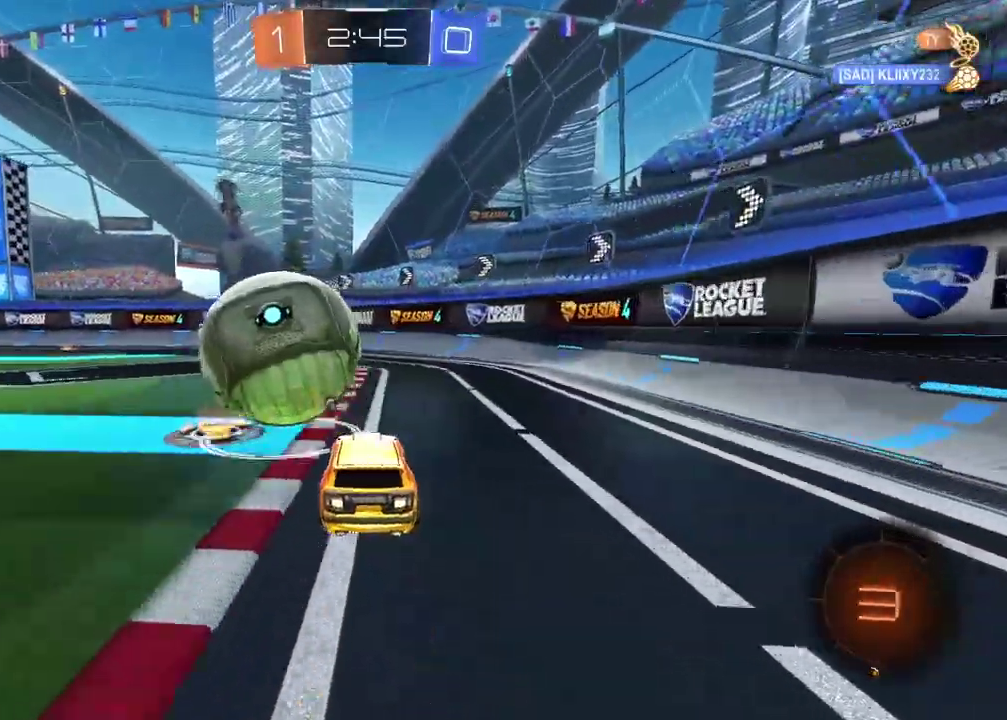
{"buttons": ["R2"], "left_stick": "right", "right_stick": "center", "events": [[67, "CIRCLE", "down"], [283, "left_stick", "right"], [333, "CIRCLE", "up"]]}
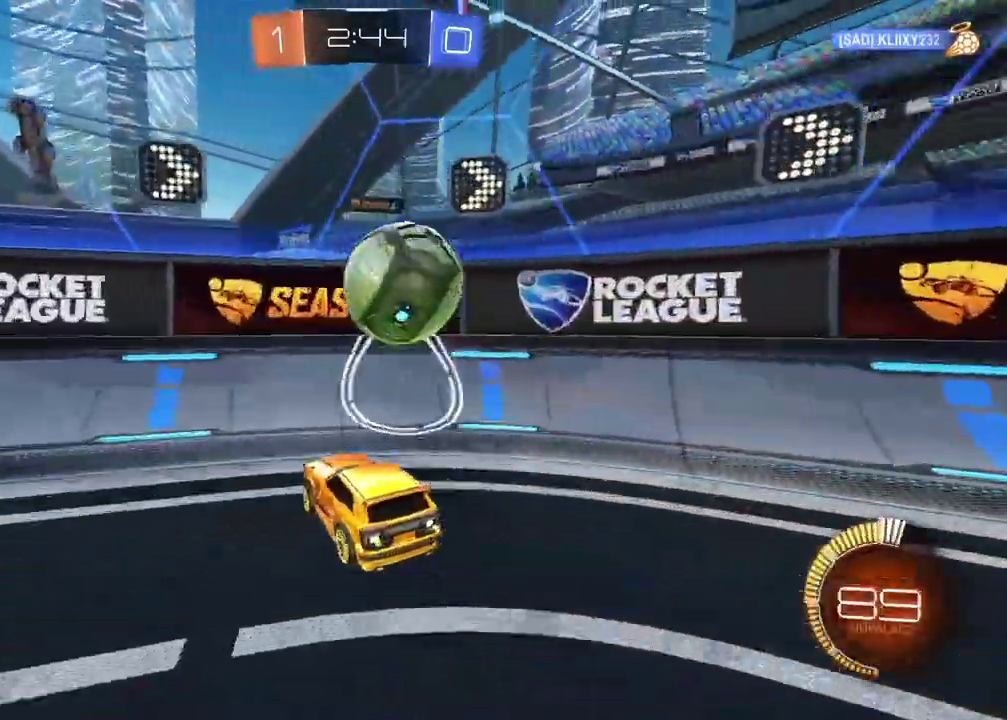
{"buttons": ["CIRCLE", "R2"], "left_stick": "center", "right_stick": "center", "events": [[100, "left_stick", "center"], [217, "left_stick", "down-left"], [367, "left_stick", "center"], [483, "CIRCLE", "down"]]}
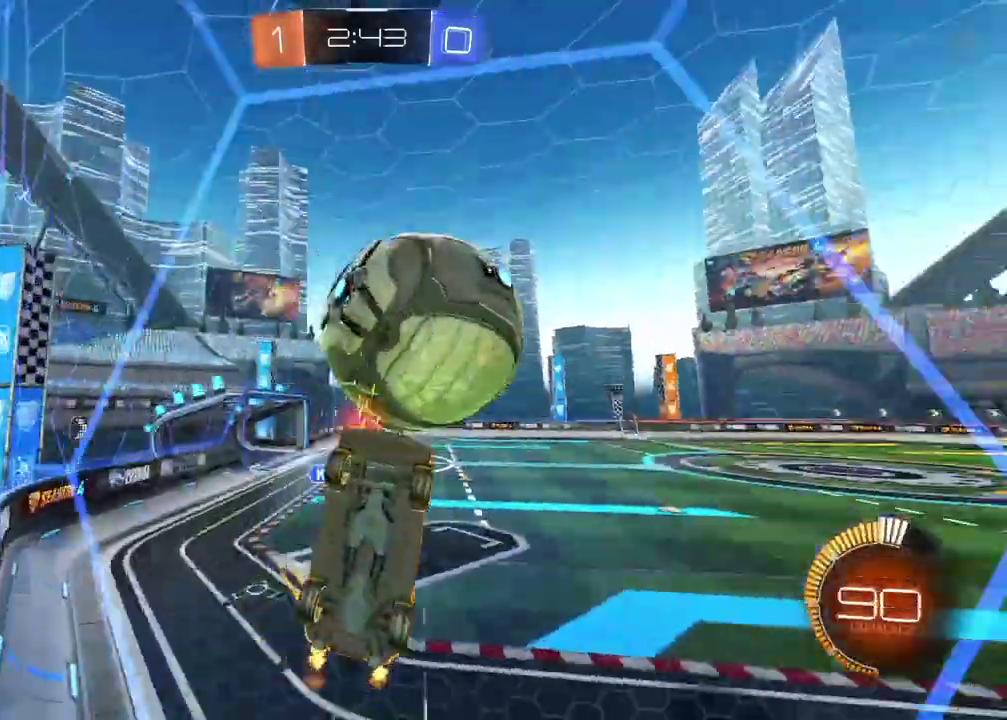
{"buttons": ["R2"], "left_stick": "left", "right_stick": "center", "events": [[100, "CROSS", "down"], [117, "left_stick", "down-left"], [317, "left_stick", "center"], [350, "CROSS", "up"], [417, "CIRCLE", "up"], [500, "left_stick", "left"]]}
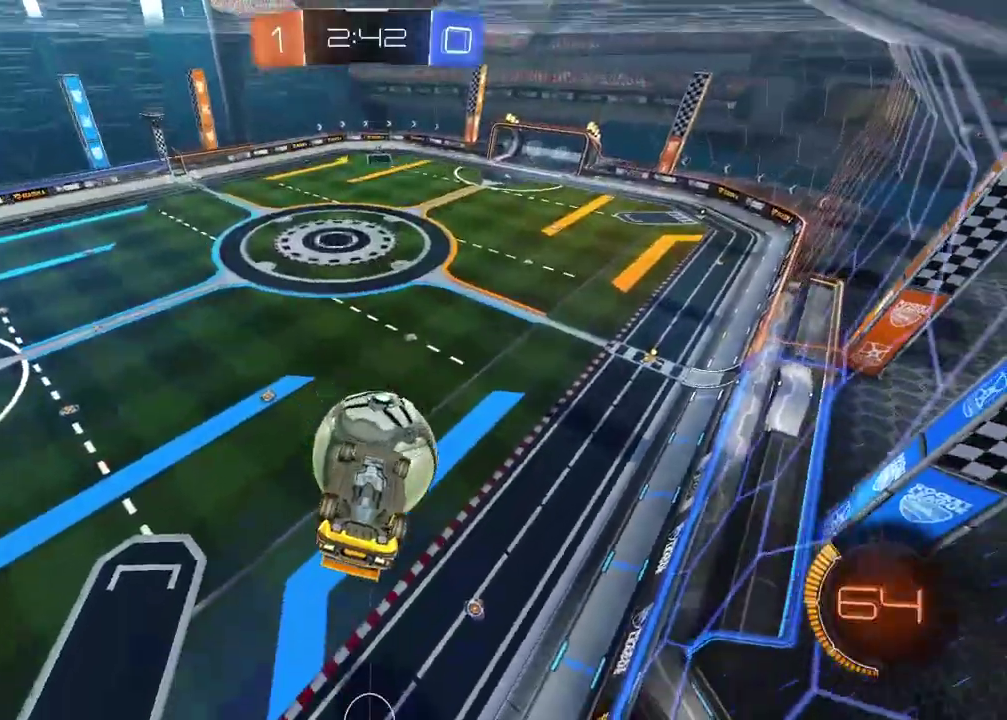
{"buttons": [], "left_stick": "center", "right_stick": "center", "events": [[67, "left_stick", "center"], [133, "R2", "up"]]}